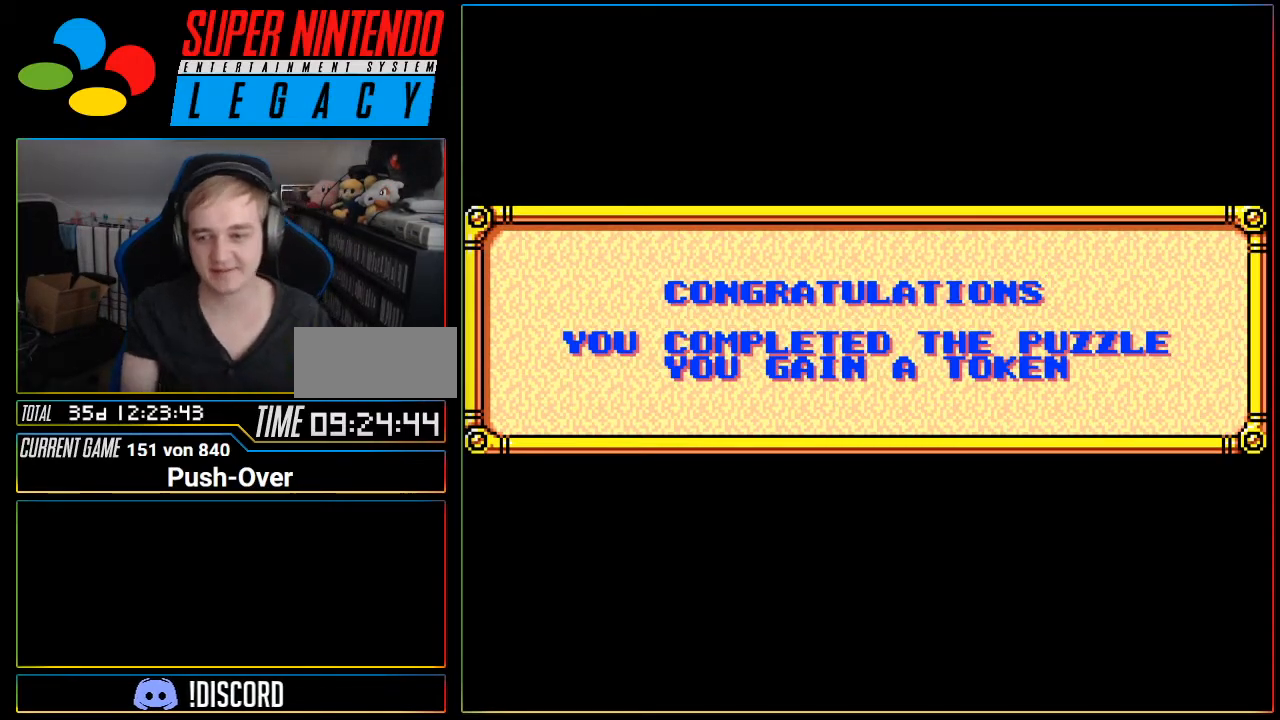
Gameplay with a controller (Nintendo layout); each line is a JSON object with the inputs held at the frame after it. "events" lists button and stick changes between this image and that frame as [ms after this image, input, new state], when the widget could be followed in between. Not read: L3 R3.
{"buttons": ["SELECT"], "events": [[450, "START", "down"], [484, "SELECT", "down"], [484, "START", "up"]]}
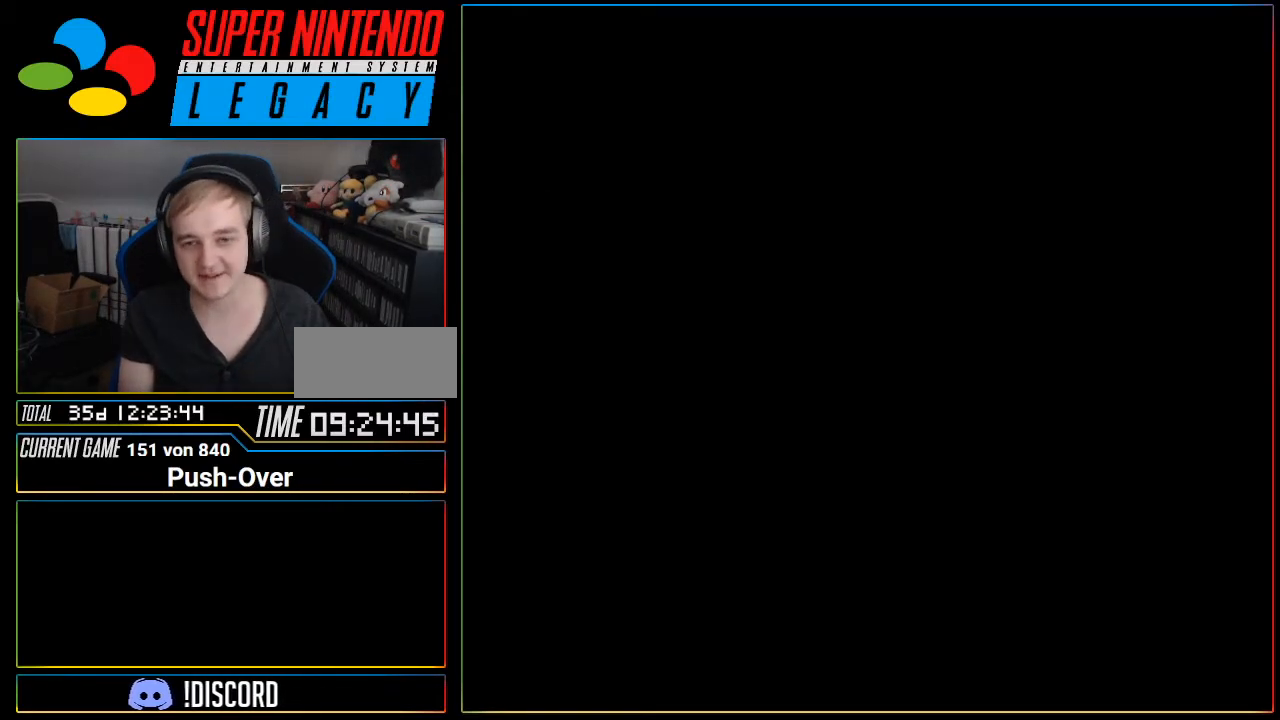
{"buttons": []}
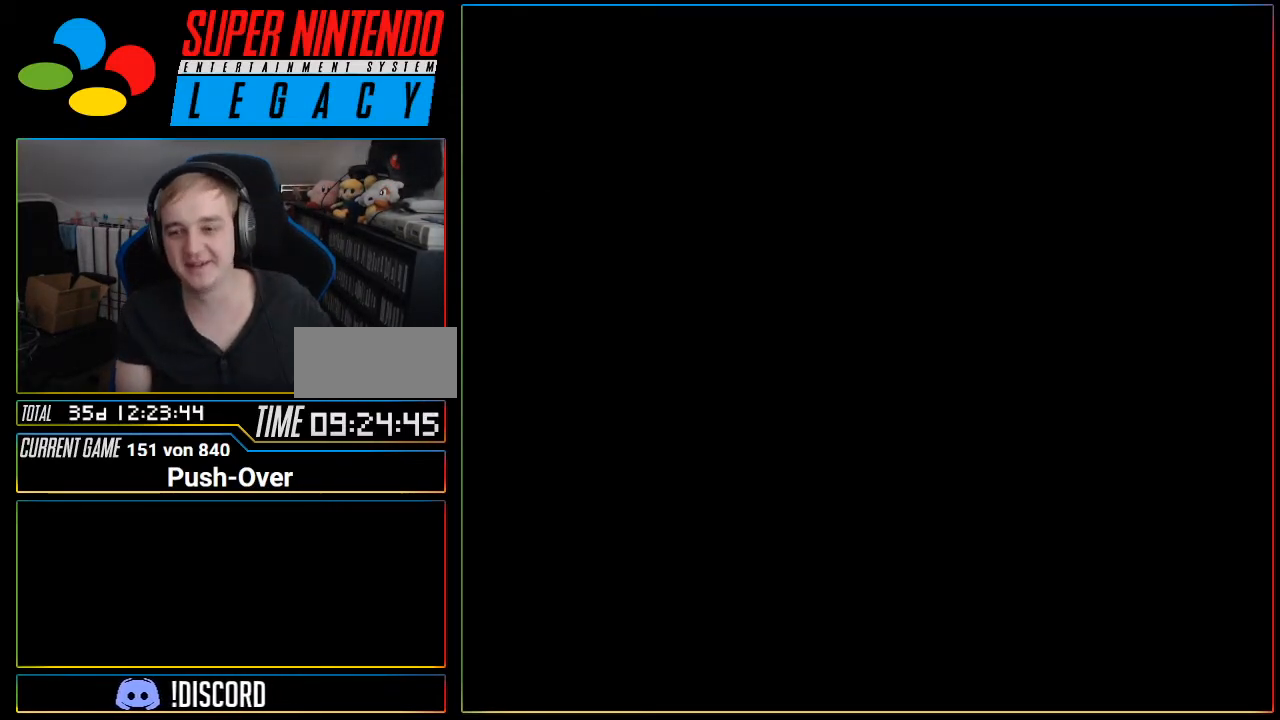
{"buttons": ["DPAD_UP"], "events": [[66, "DPAD_UP", "down"], [133, "DPAD_UP", "up"], [200, "DPAD_RIGHT", "down"], [450, "R1", "down"], [467, "DPAD_RIGHT", "up"], [484, "R1", "up"], [500, "DPAD_UP", "down"]]}
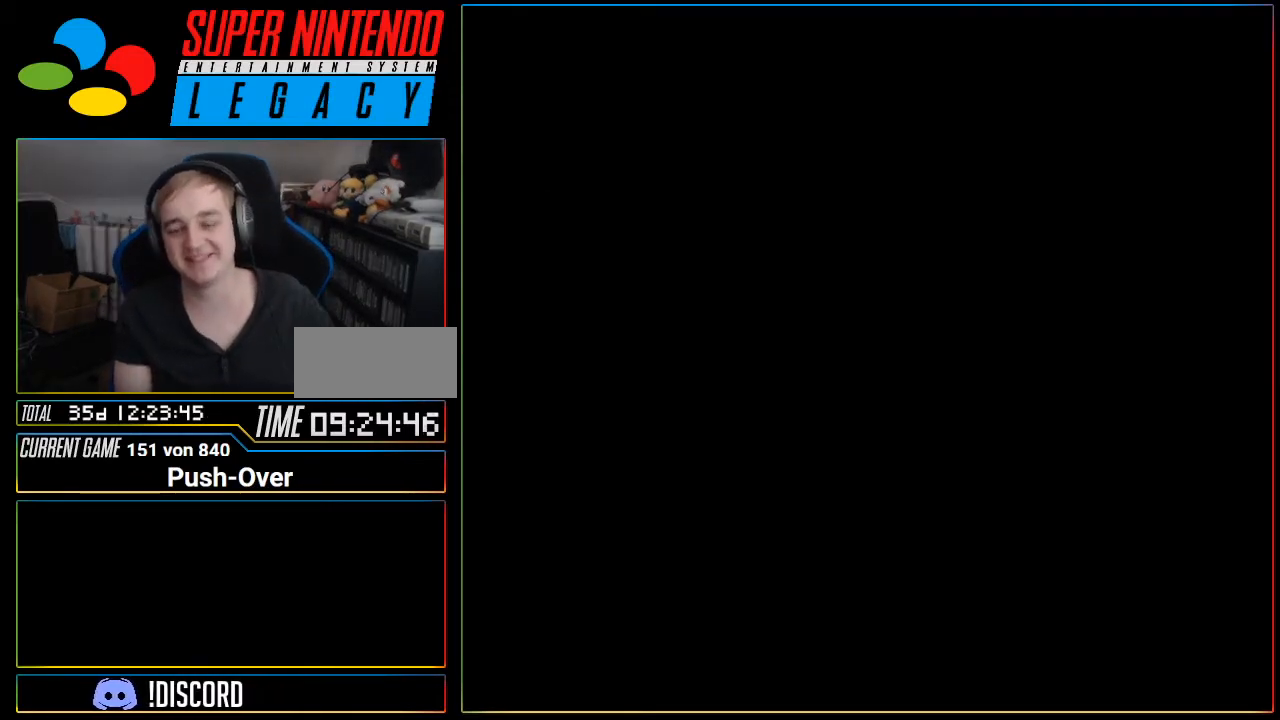
{"buttons": []}
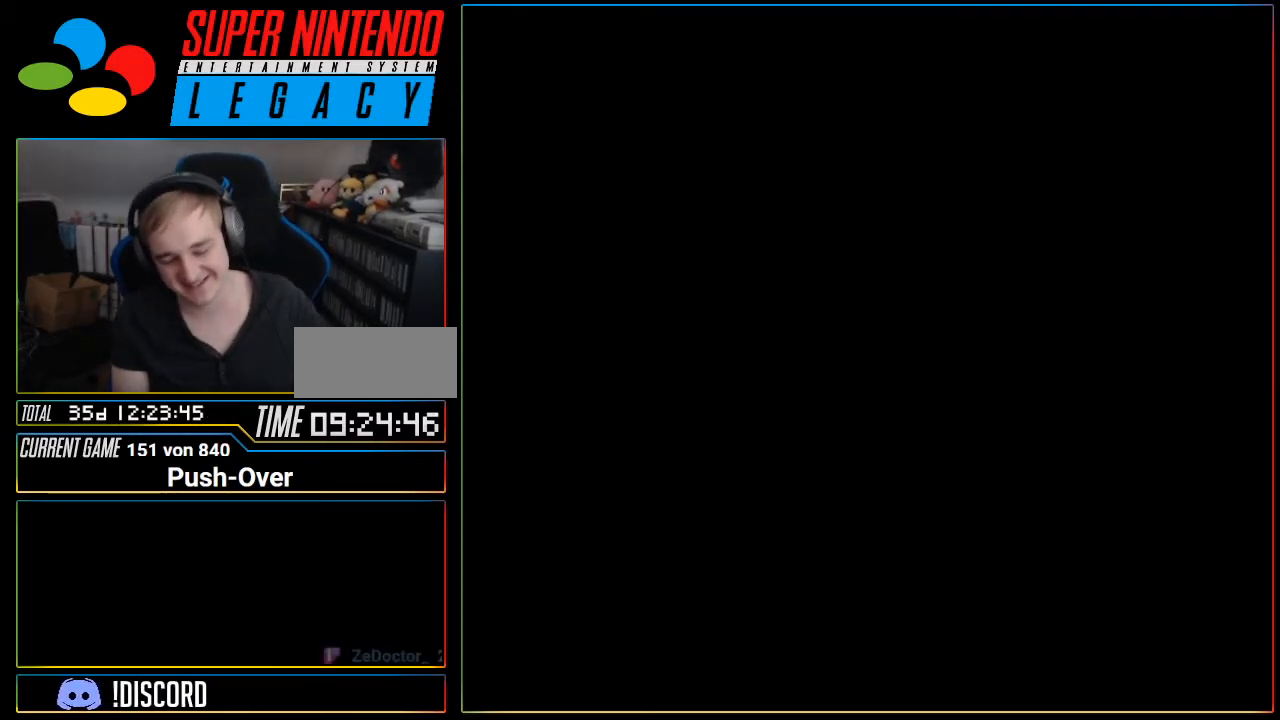
{"buttons": [], "events": []}
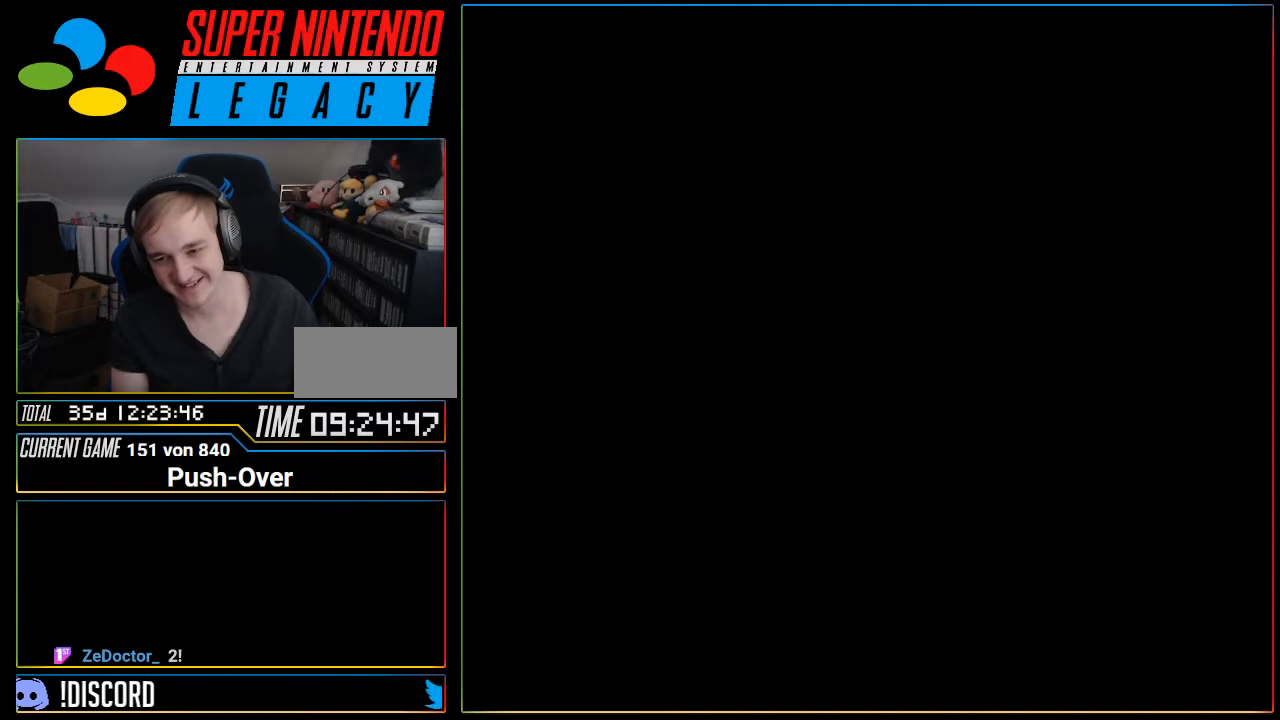
{"buttons": [], "events": []}
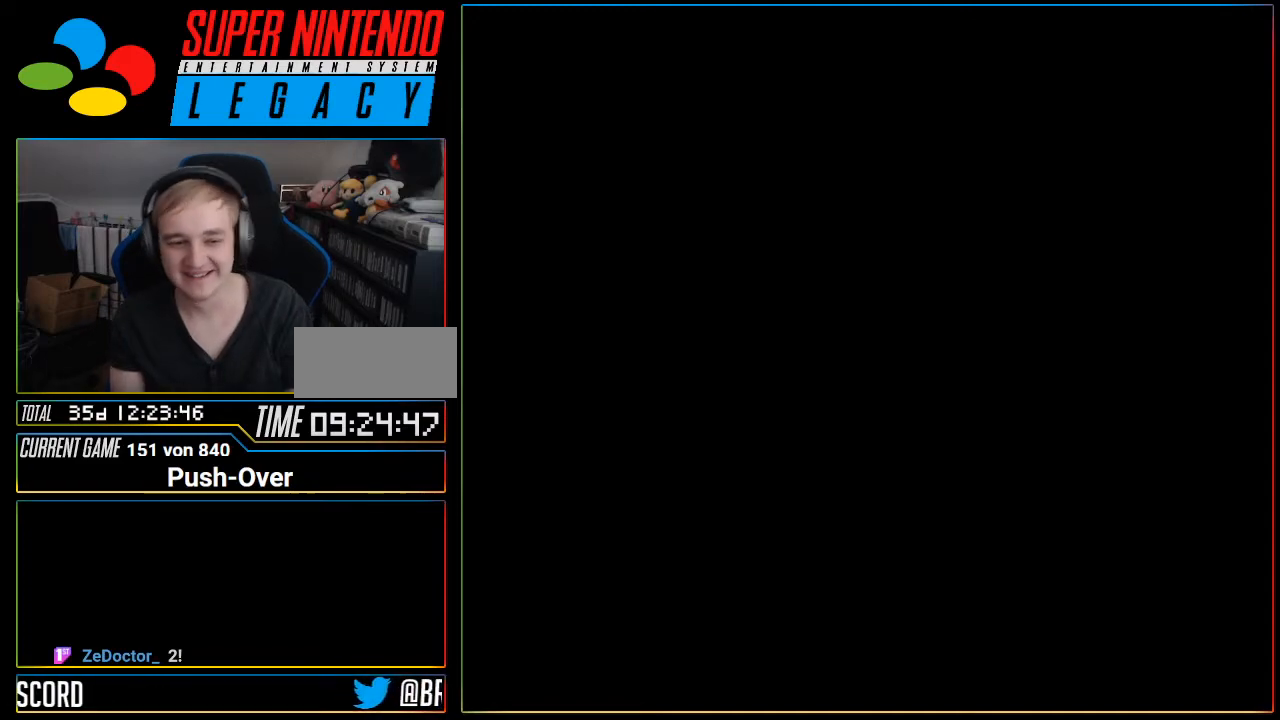
{"buttons": [], "events": [[383, "R1", "down"], [400, "R1", "up"]]}
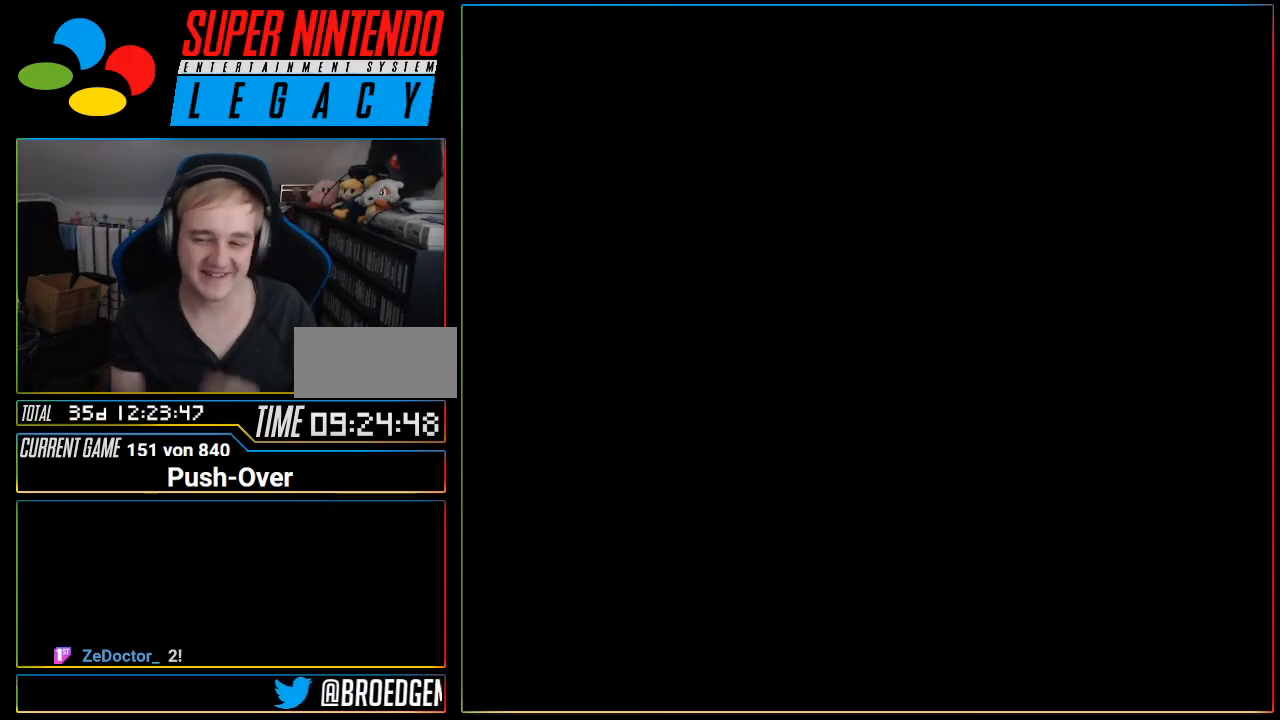
{"buttons": [], "events": []}
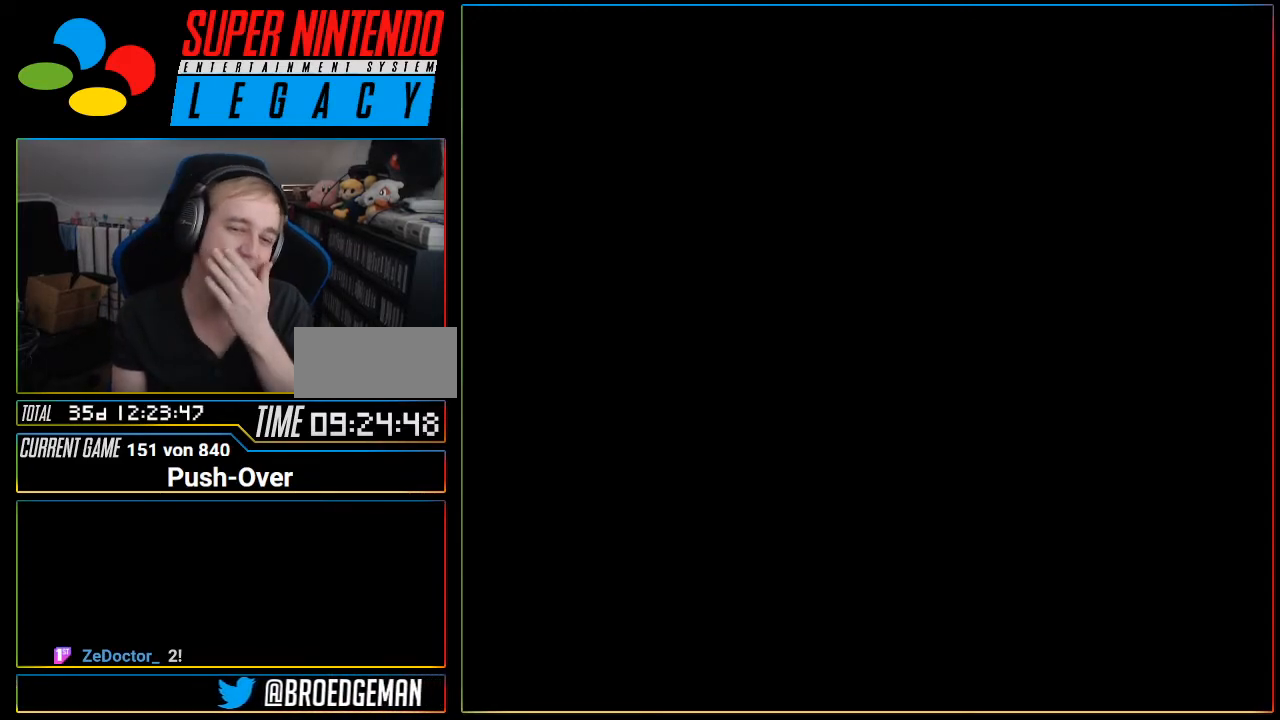
{"buttons": [], "events": []}
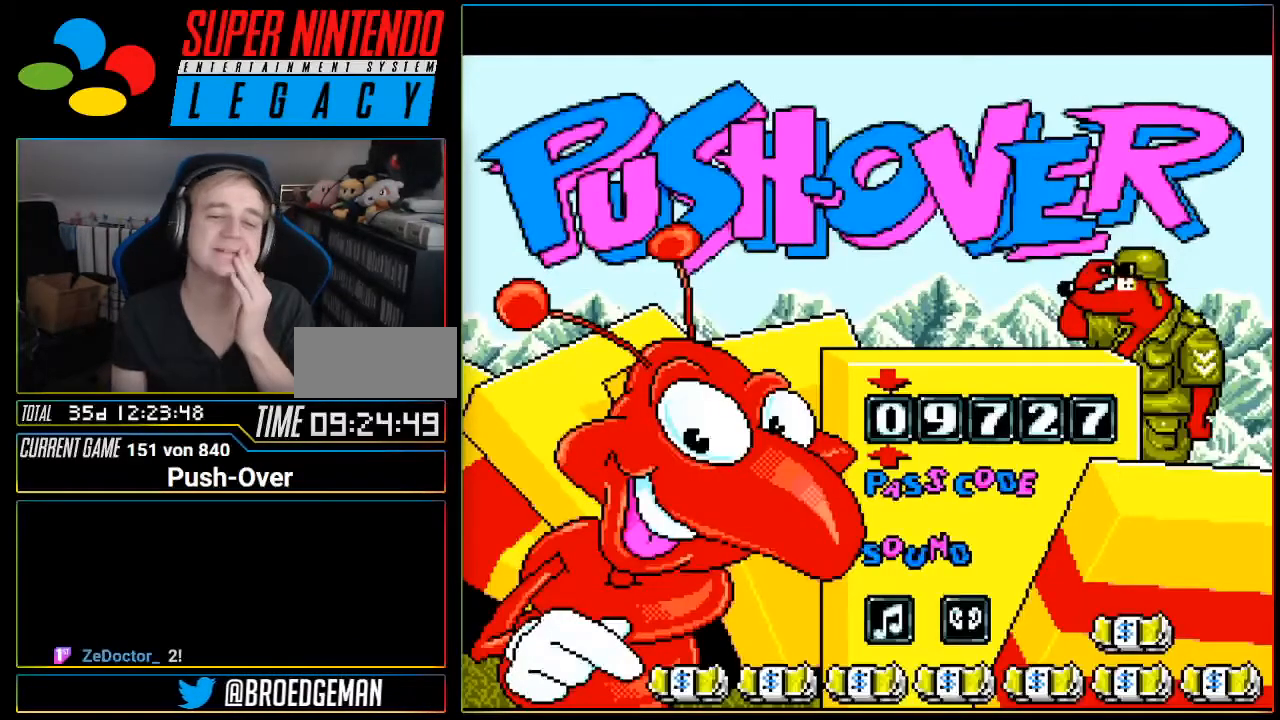
{"buttons": [], "events": []}
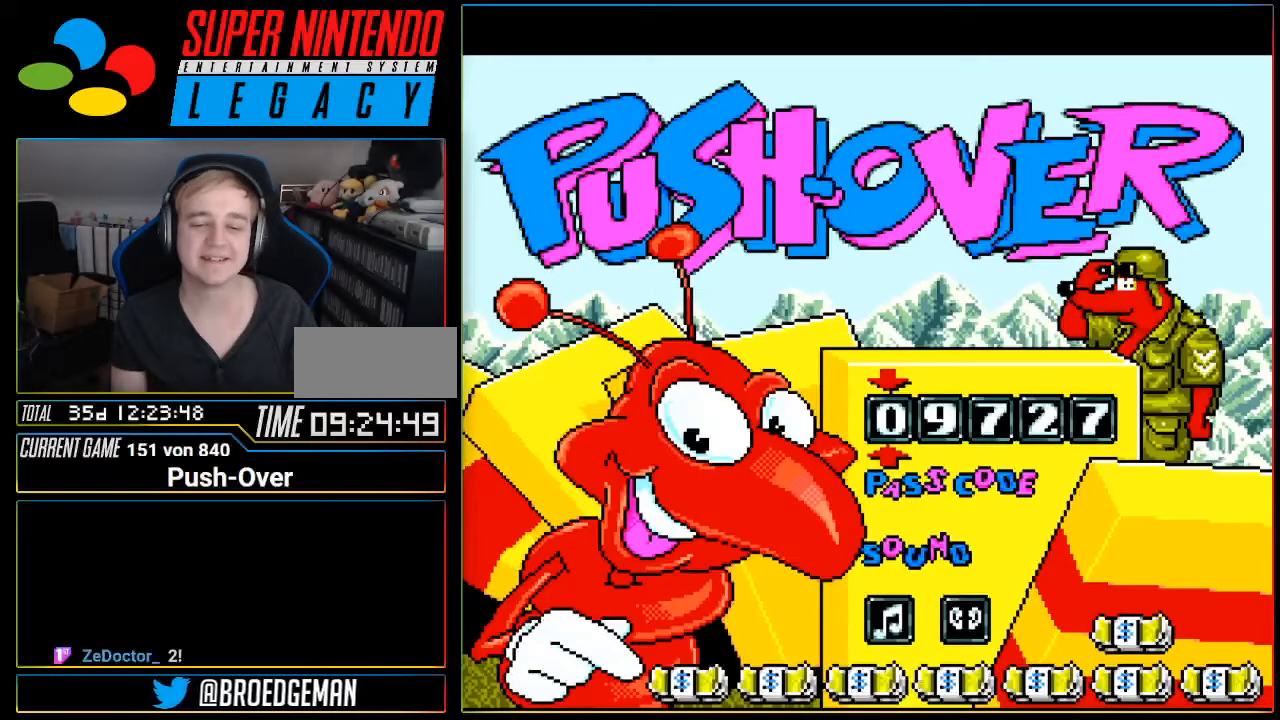
{"buttons": [], "events": []}
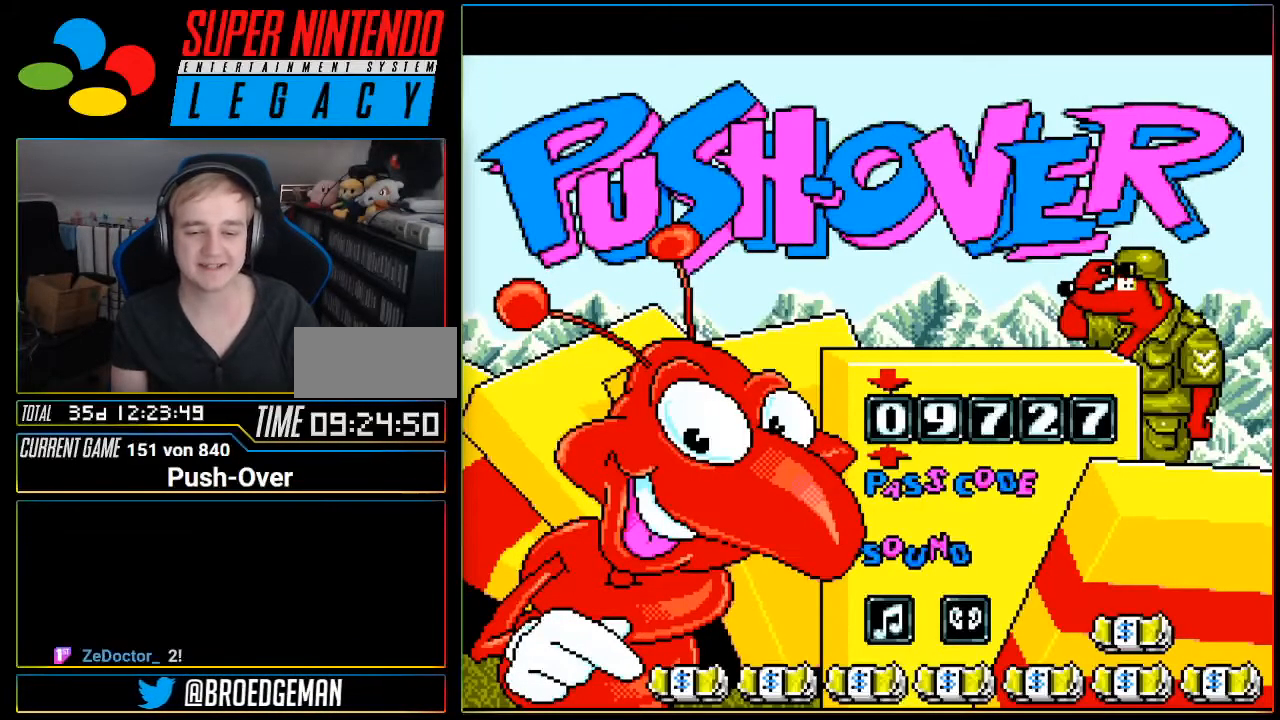
{"buttons": [], "events": [[217, "START", "down"], [434, "START", "up"]]}
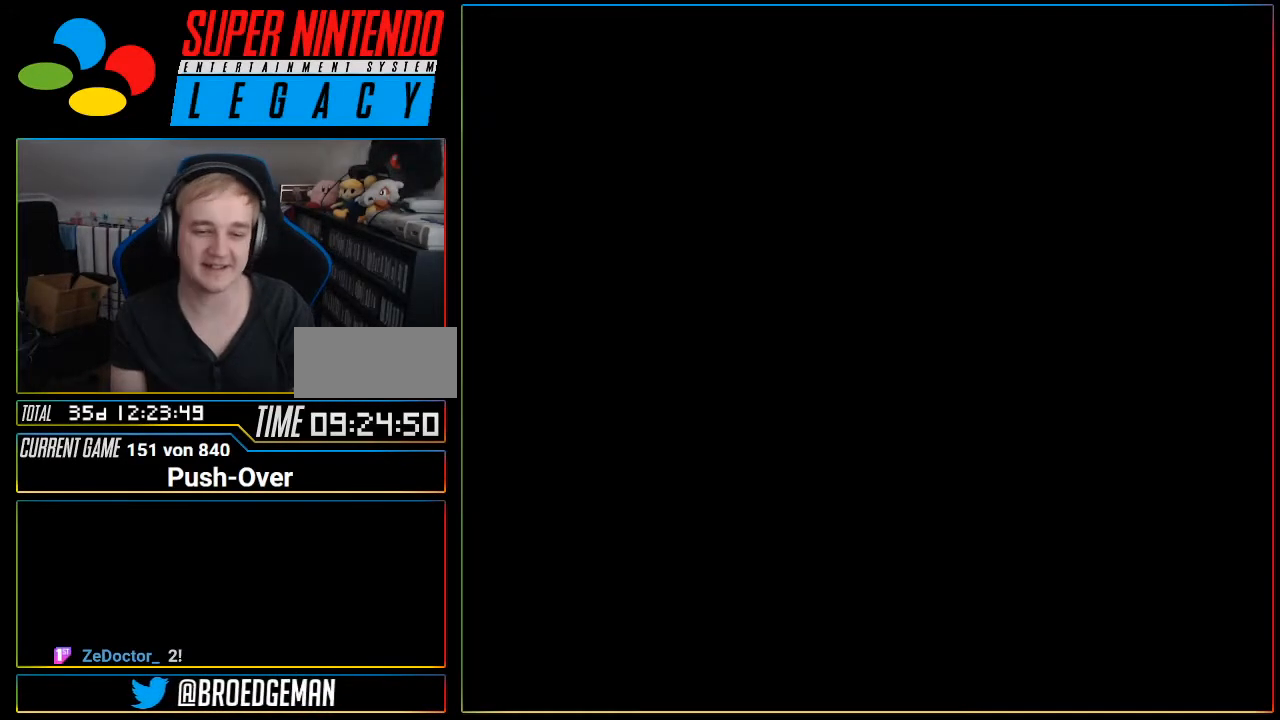
{"buttons": [], "events": [[183, "R1", "down"], [217, "R1", "up"]]}
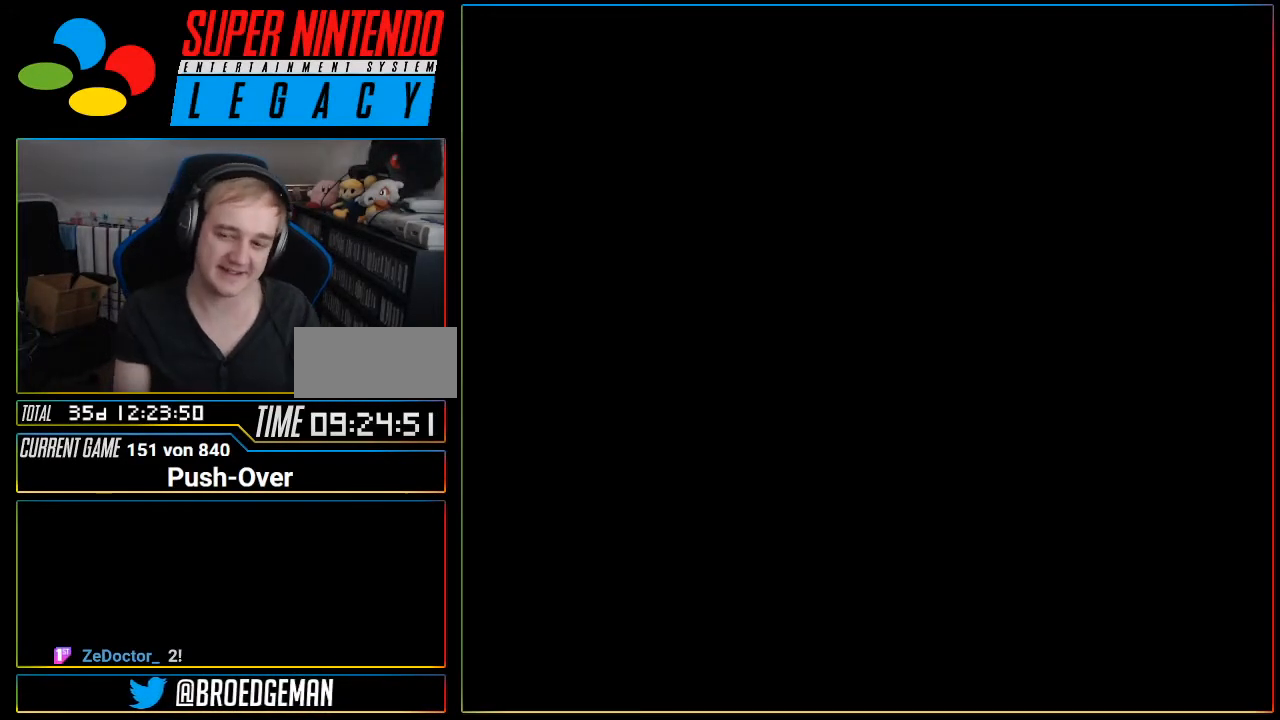
{"buttons": [], "events": []}
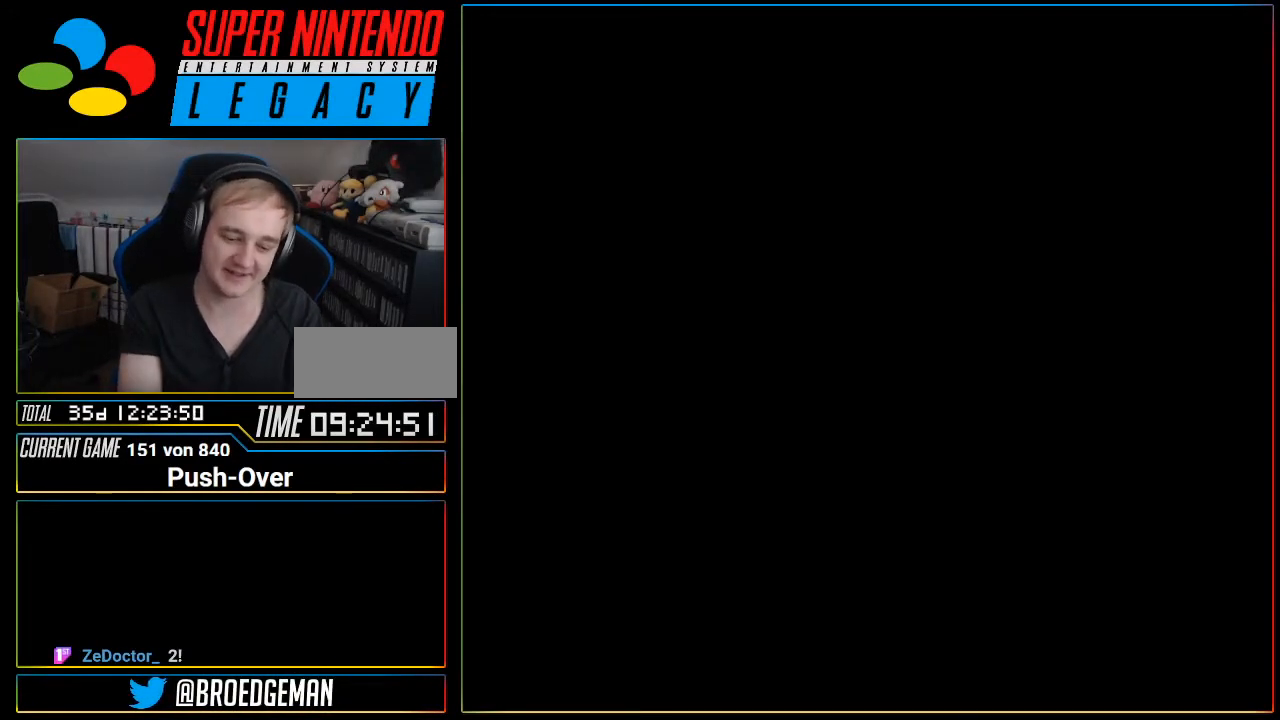
{"buttons": [], "events": [[83, "R1", "down"], [133, "R1", "up"], [150, "R1", "down"], [200, "R1", "up"]]}
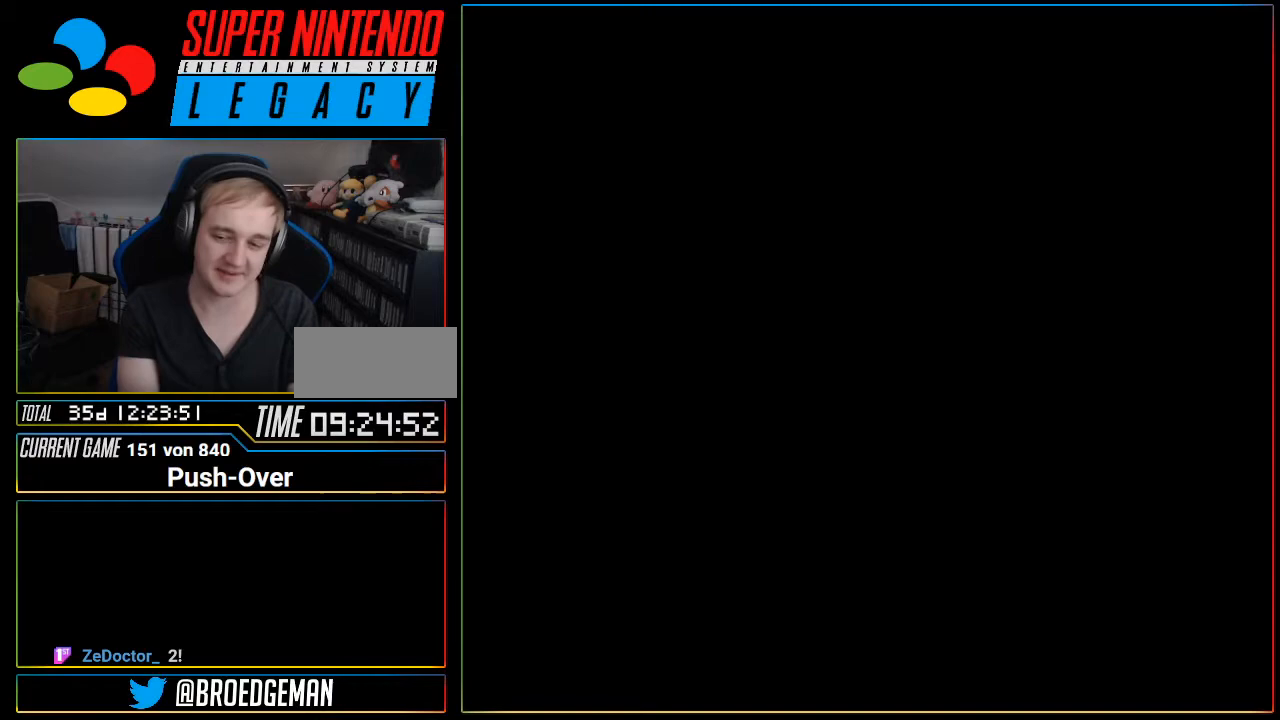
{"buttons": [], "events": []}
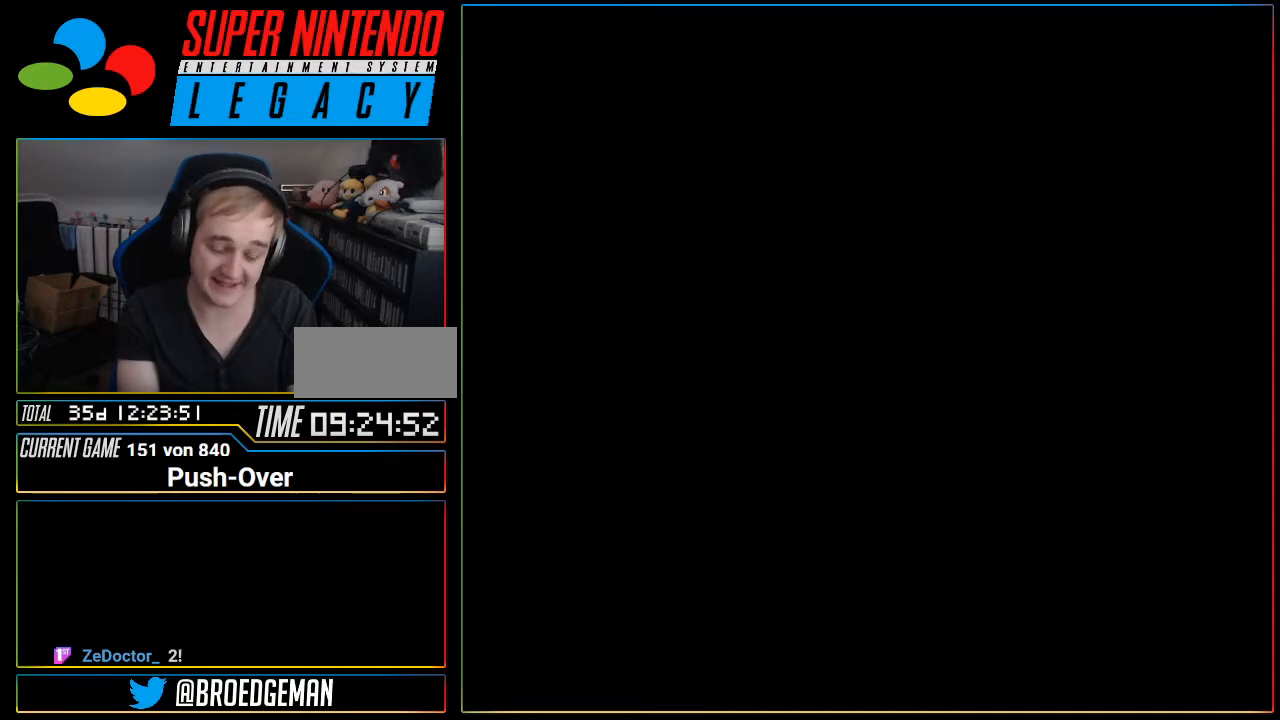
{"buttons": [], "events": [[33, "R1", "down"], [66, "R1", "up"], [433, "R1", "down"], [467, "R1", "up"]]}
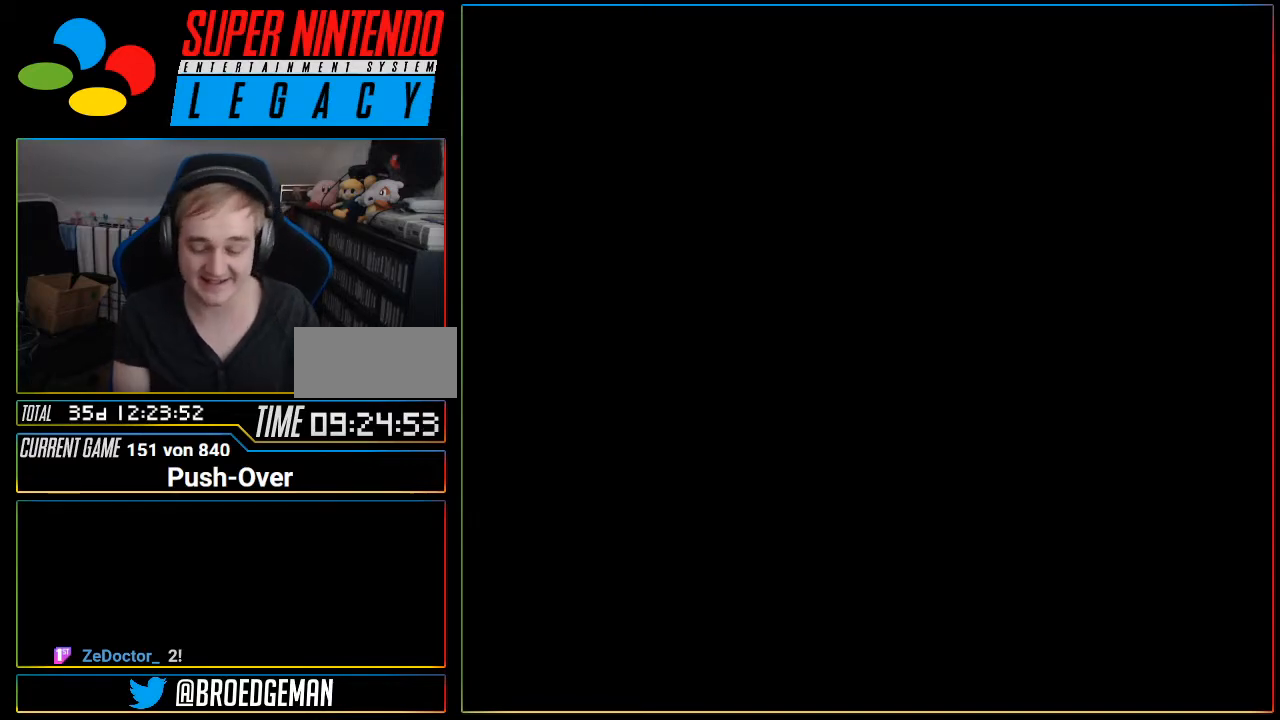
{"buttons": [], "events": []}
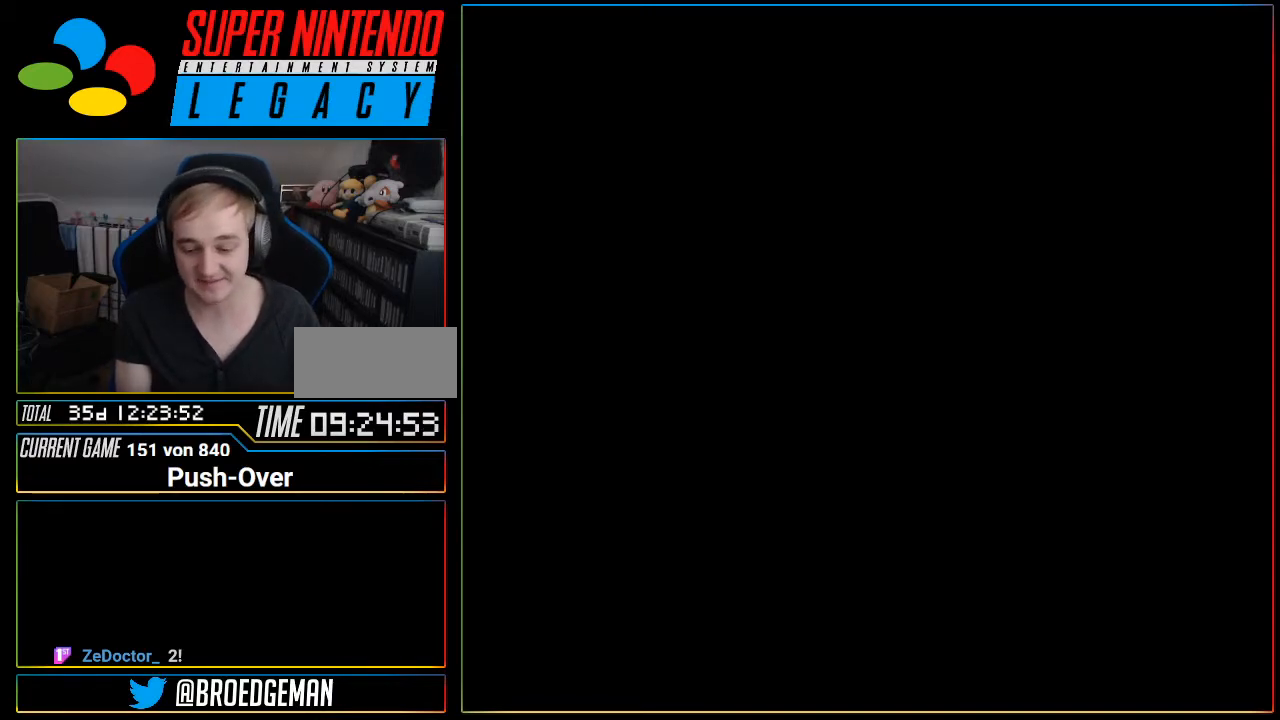
{"buttons": [], "events": []}
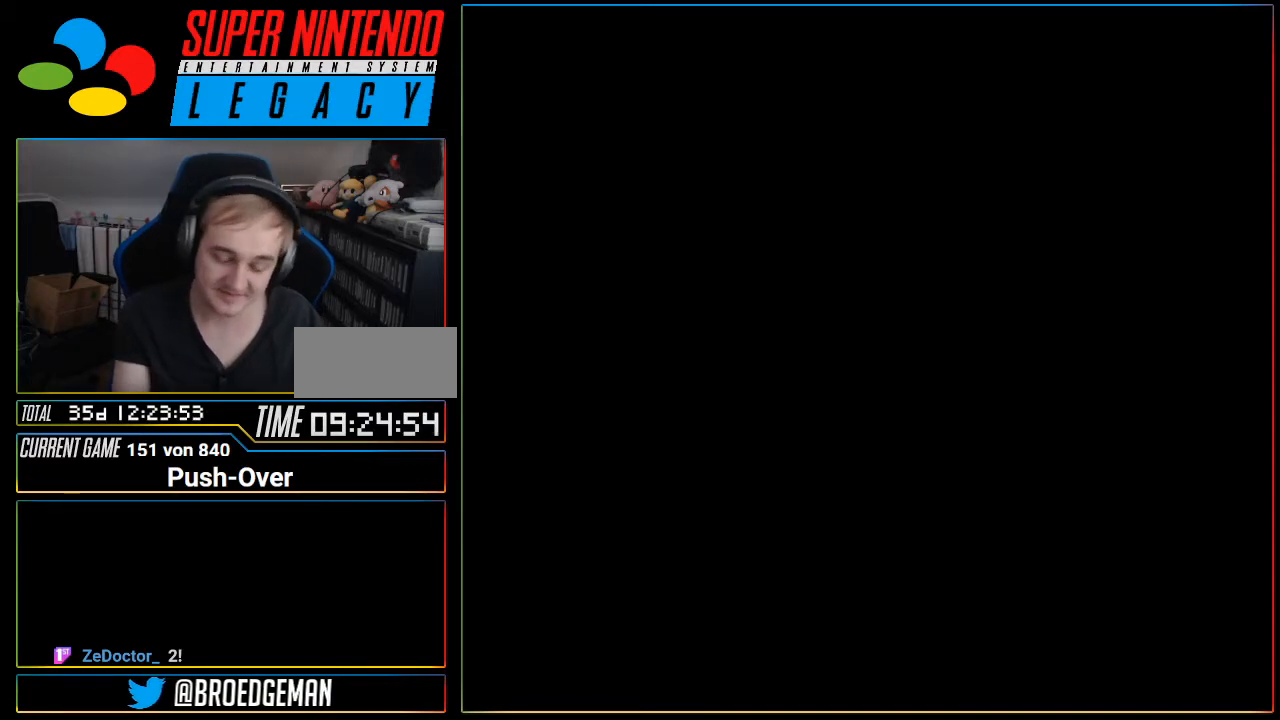
{"buttons": [], "events": [[250, "R1", "down"], [284, "R1", "up"]]}